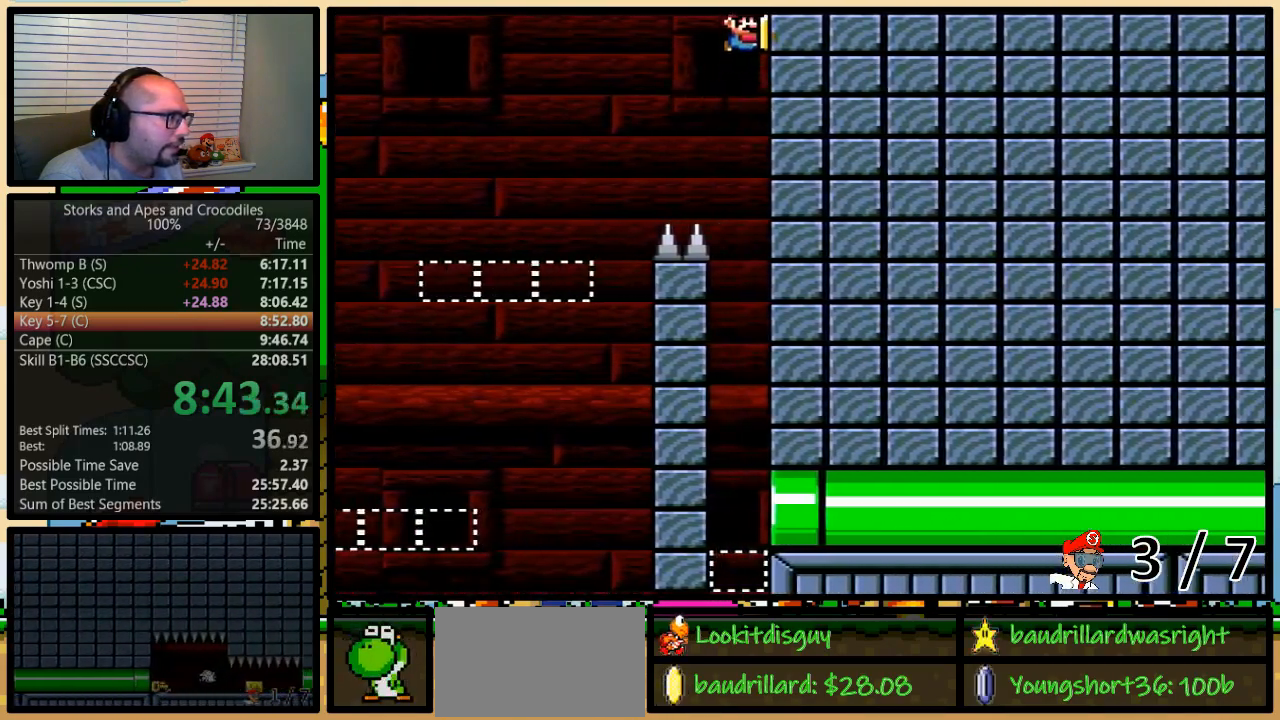
Gameplay with a controller (Nintendo layout); each line is a JSON object with the inputs held at the frame after it. "events" lists button and stick changes between this image and that frame as [ms after this image, input, new state], when the widget could be followed in between. Not read: L3 R3.
{"buttons": ["Y", "DPAD_UP", "DPAD_RIGHT"], "events": [[200, "B", "up"]]}
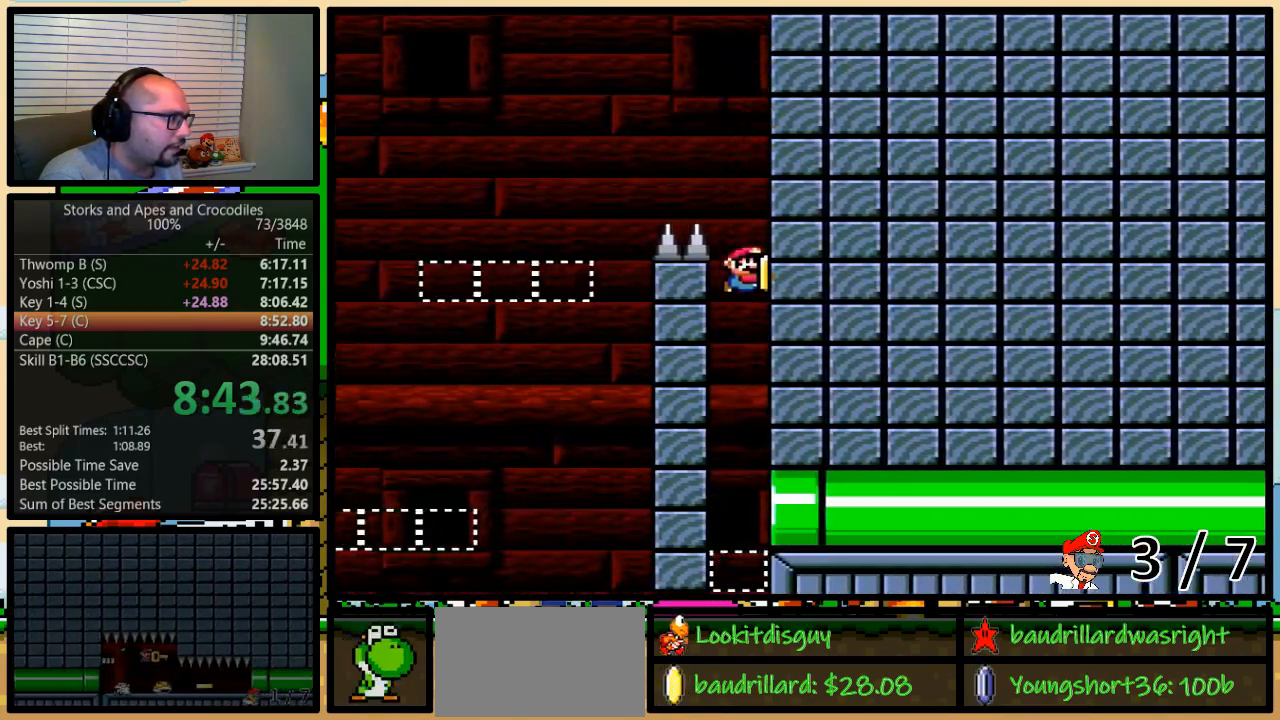
{"buttons": ["Y", "DPAD_UP", "DPAD_RIGHT"], "events": [[33, "B", "down"], [500, "B", "up"]]}
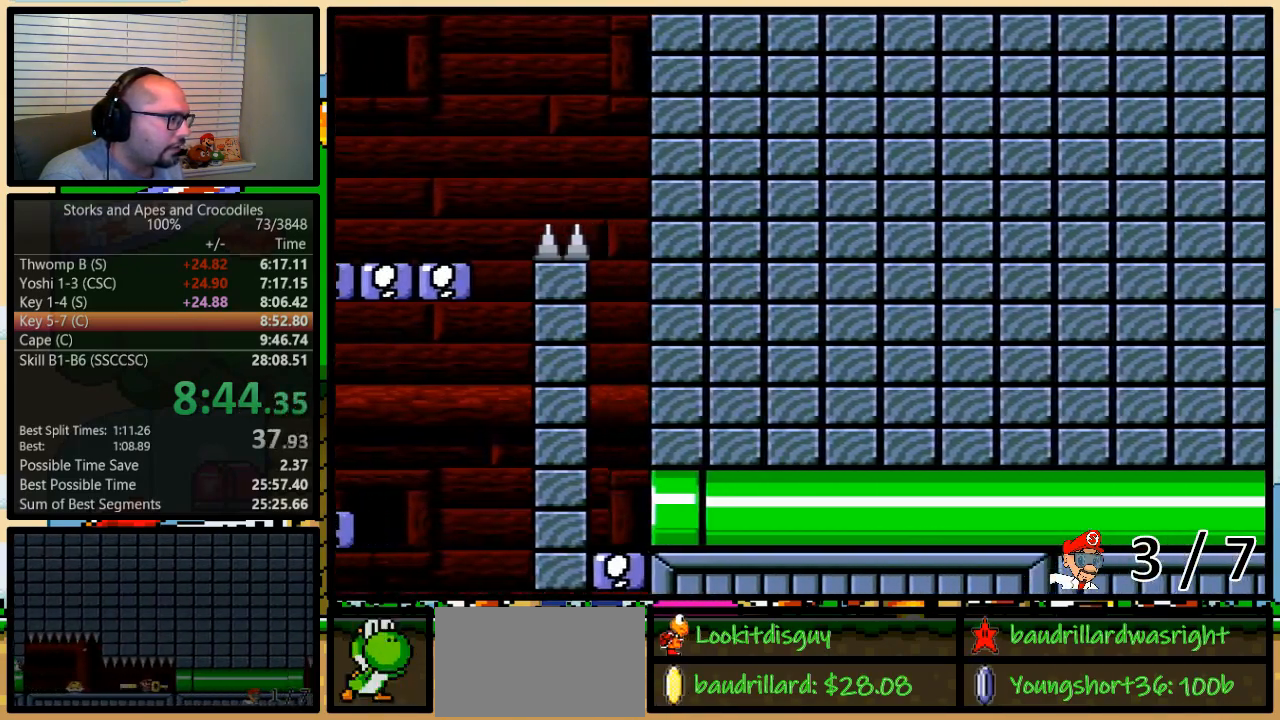
{"buttons": ["Y", "DPAD_RIGHT"], "events": [[100, "DPAD_UP", "up"]]}
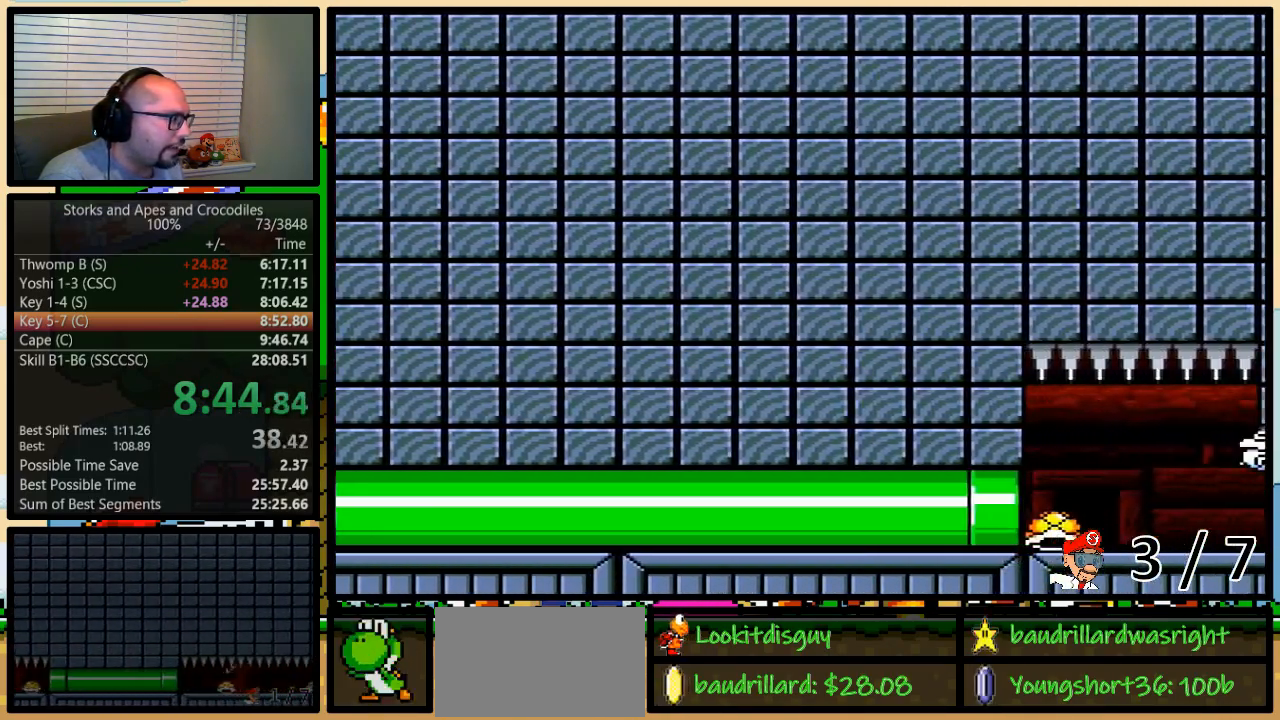
{"buttons": ["B", "Y", "DPAD_UP", "DPAD_RIGHT"], "events": [[100, "DPAD_UP", "down"], [483, "B", "down"]]}
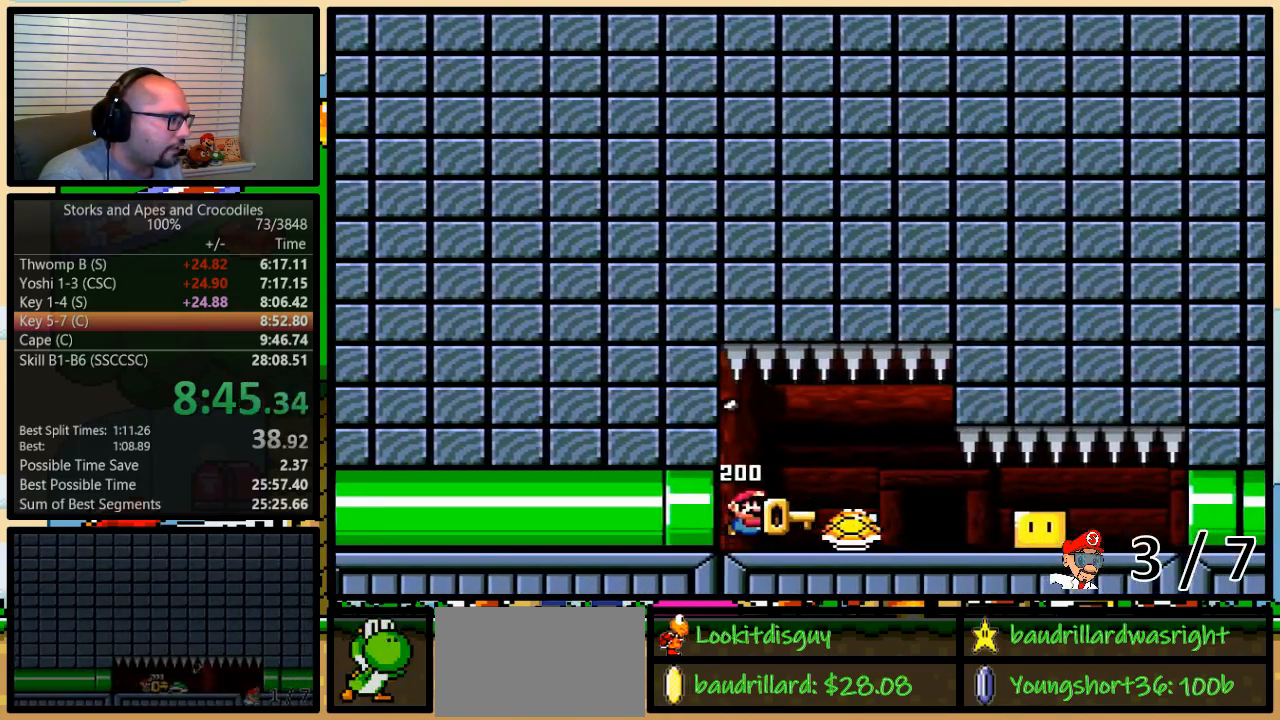
{"buttons": ["Y", "DPAD_UP", "DPAD_RIGHT"], "events": [[67, "B", "up"]]}
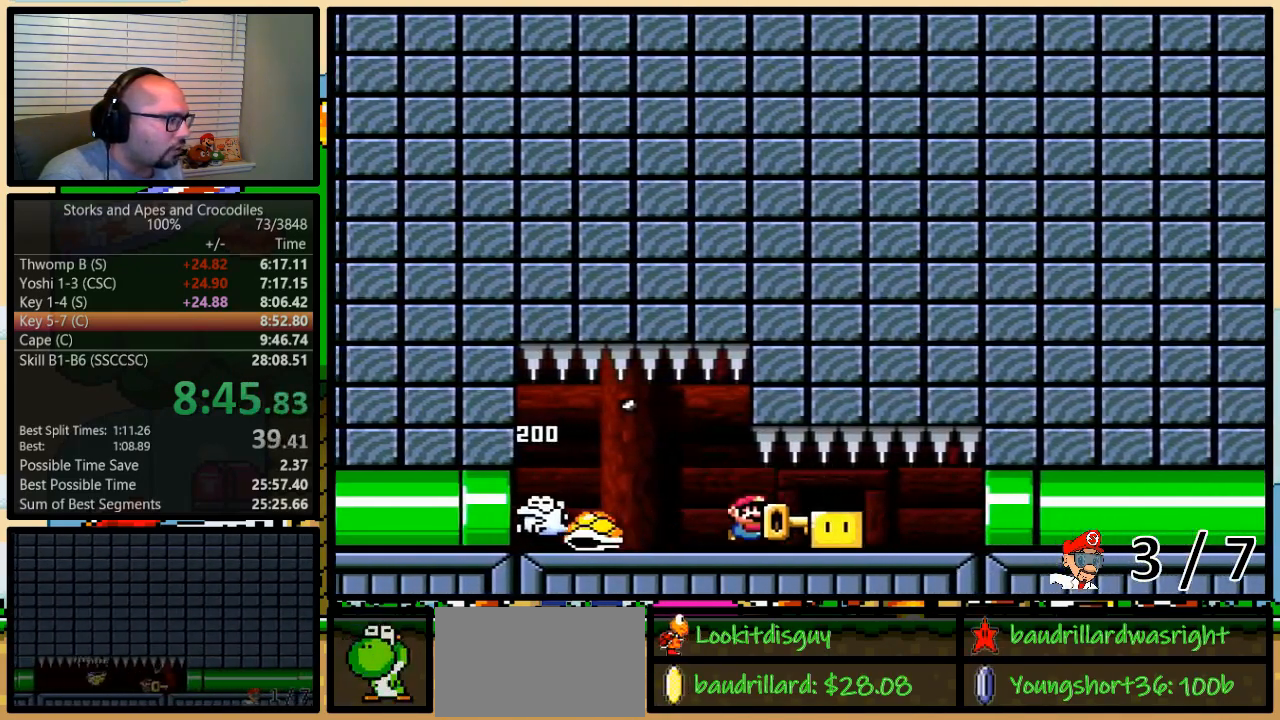
{"buttons": ["Y", "DPAD_RIGHT"], "events": [[100, "DPAD_UP", "up"]]}
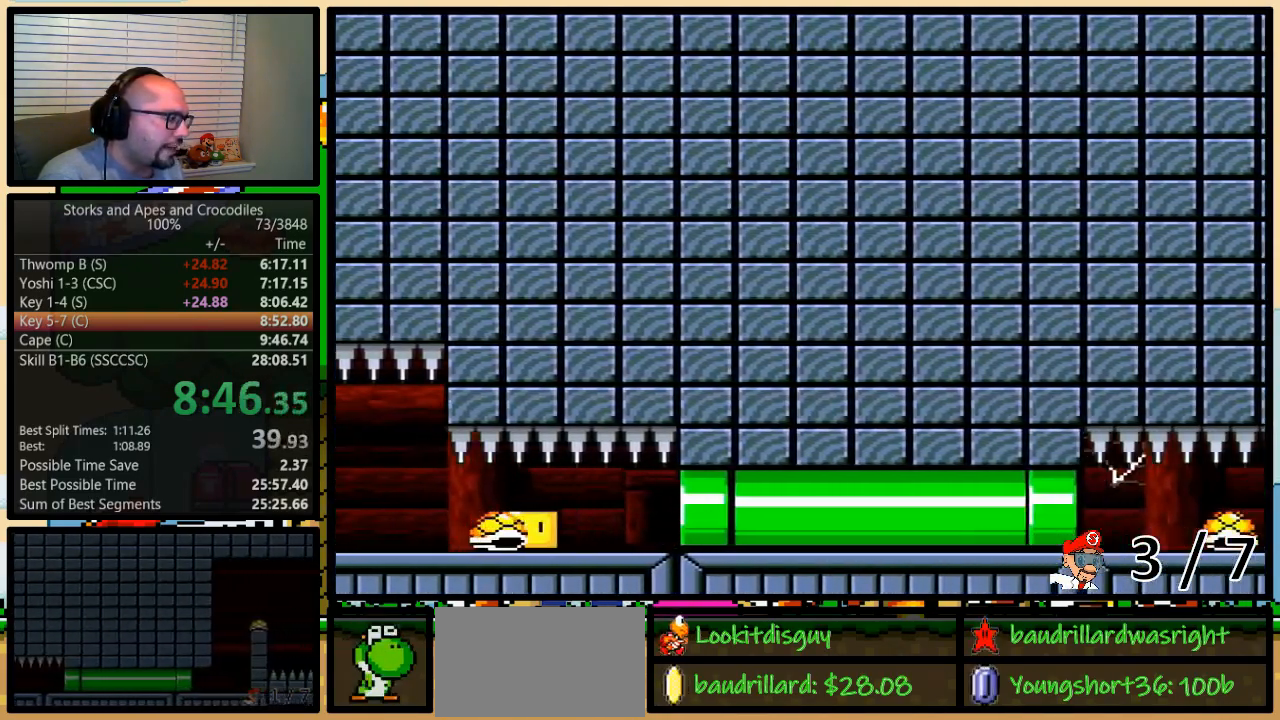
{"buttons": ["Y", "DPAD_RIGHT"], "events": [[133, "DPAD_UP", "down"], [450, "DPAD_UP", "up"]]}
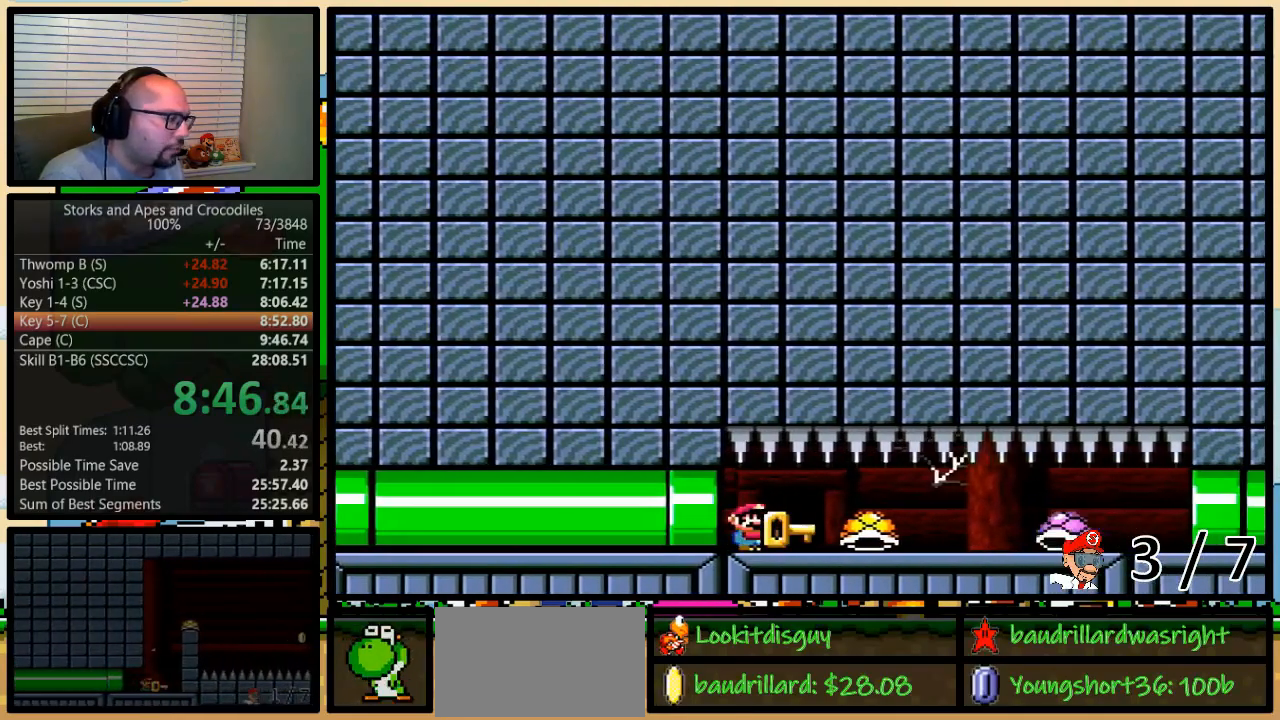
{"buttons": ["Y", "DPAD_RIGHT"], "events": [[450, "DPAD_UP", "down"], [483, "DPAD_UP", "up"]]}
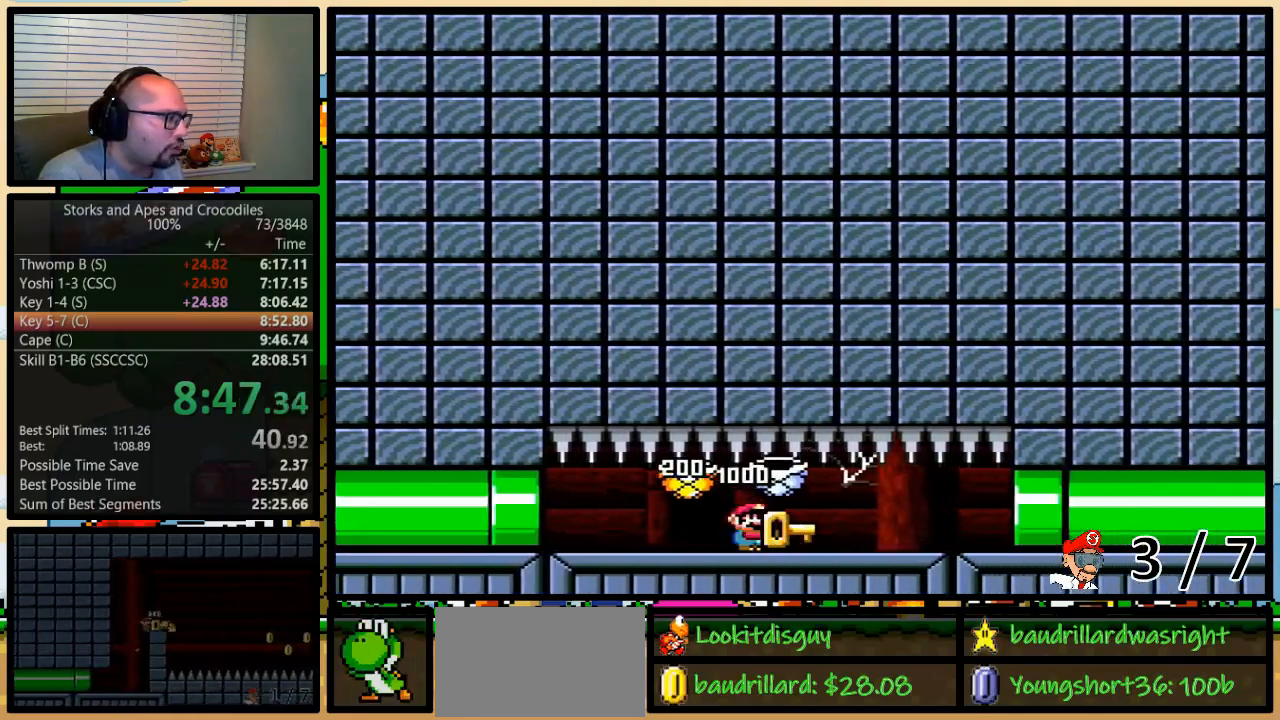
{"buttons": ["Y", "DPAD_RIGHT"], "events": []}
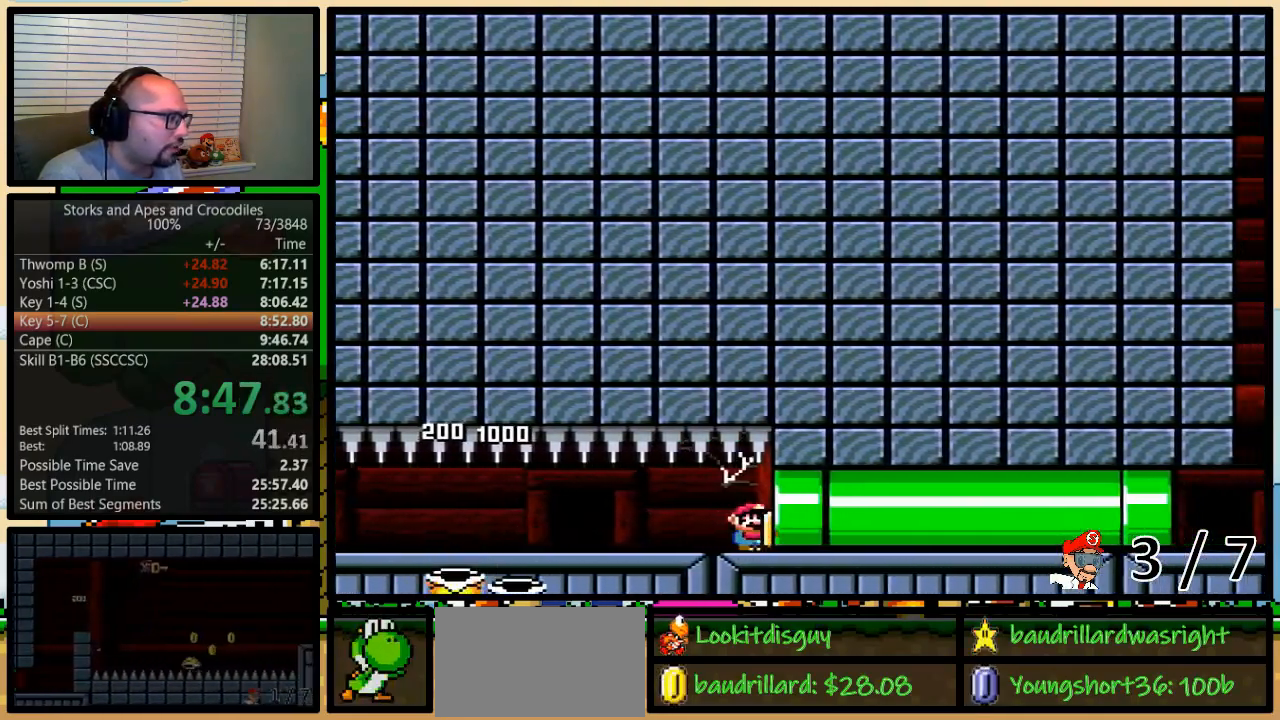
{"buttons": ["Y", "DPAD_UP", "DPAD_RIGHT"], "events": [[217, "DPAD_UP", "down"]]}
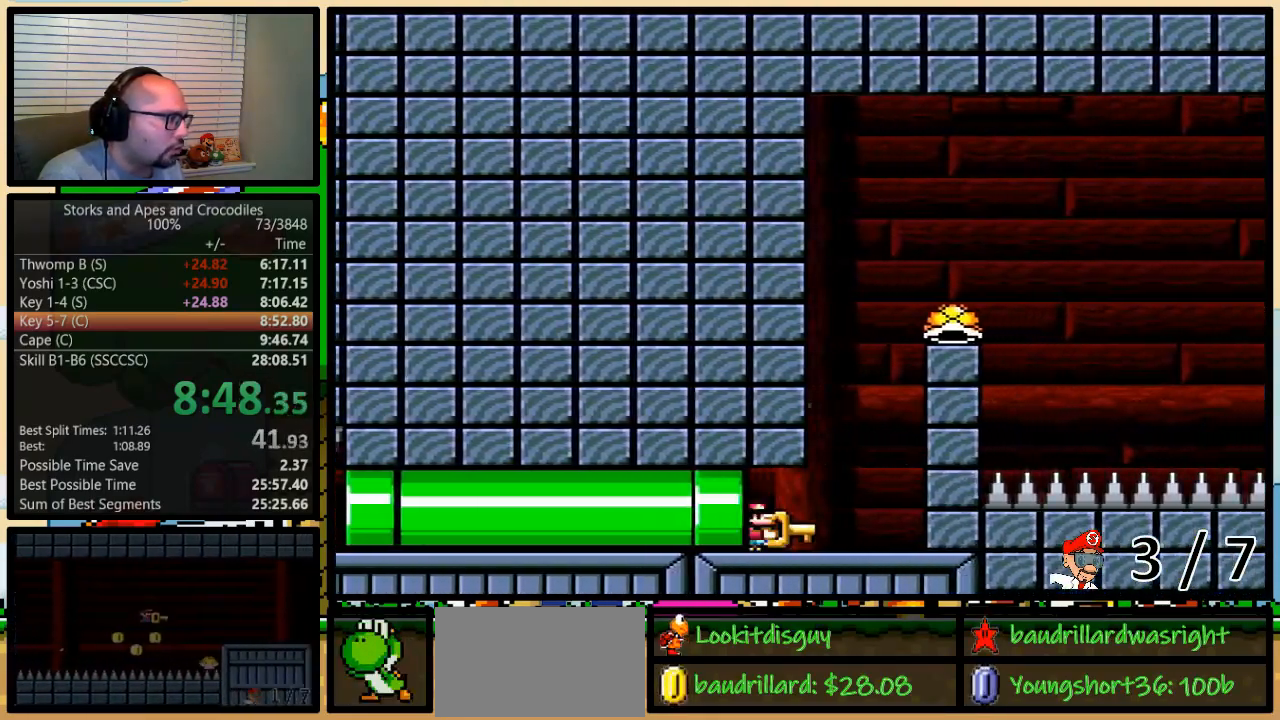
{"buttons": ["B", "Y", "DPAD_UP"], "events": [[317, "B", "down"], [350, "DPAD_LEFT", "down"], [350, "DPAD_RIGHT", "up"], [350, "DPAD_UP", "up"], [500, "DPAD_LEFT", "up"], [500, "DPAD_UP", "down"]]}
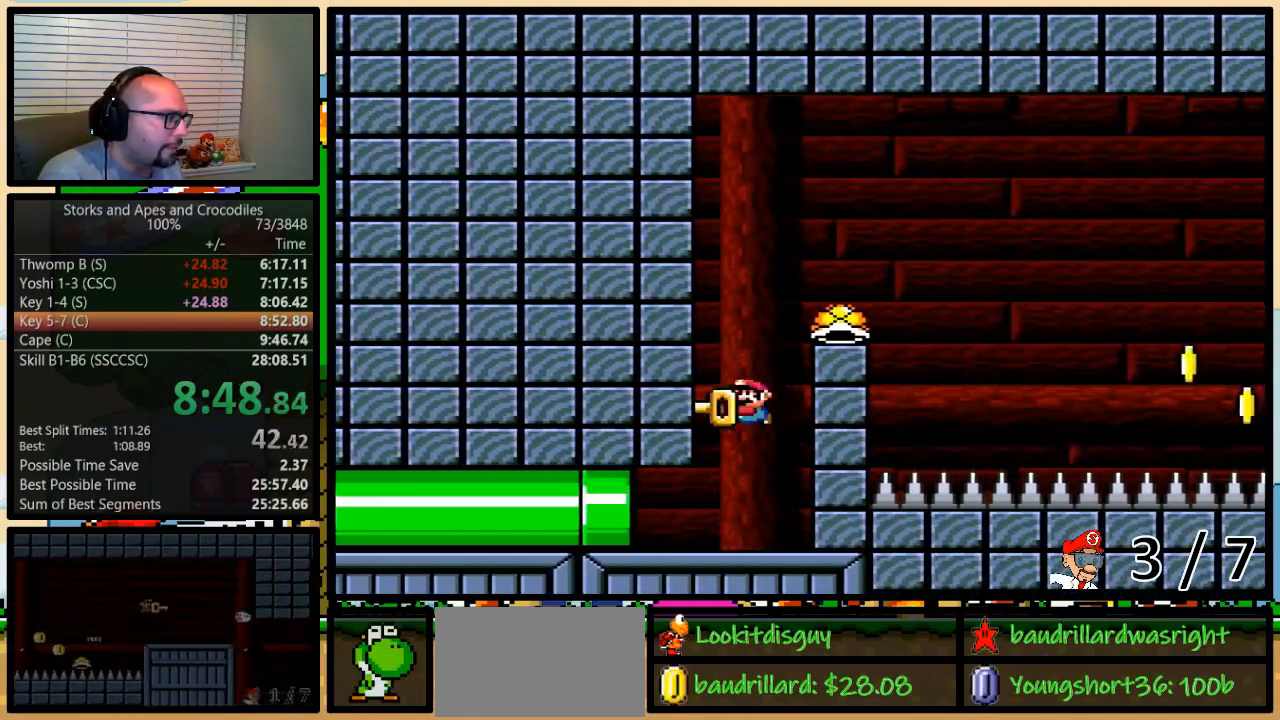
{"buttons": ["B", "Y", "DPAD_UP", "DPAD_RIGHT"], "events": [[33, "DPAD_RIGHT", "down"], [33, "DPAD_UP", "up"], [183, "DPAD_UP", "down"], [383, "B", "up"], [467, "B", "down"]]}
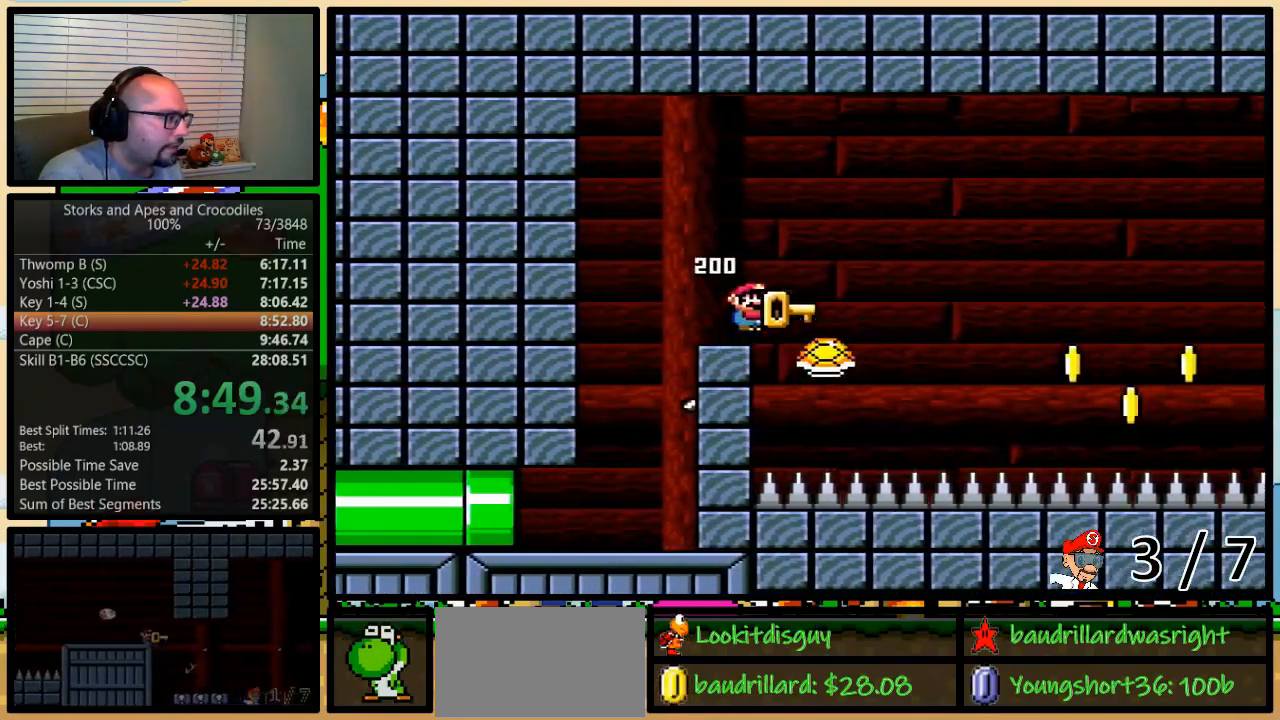
{"buttons": ["B", "Y", "DPAD_UP", "DPAD_RIGHT"], "events": [[167, "B", "up"], [233, "B", "down"]]}
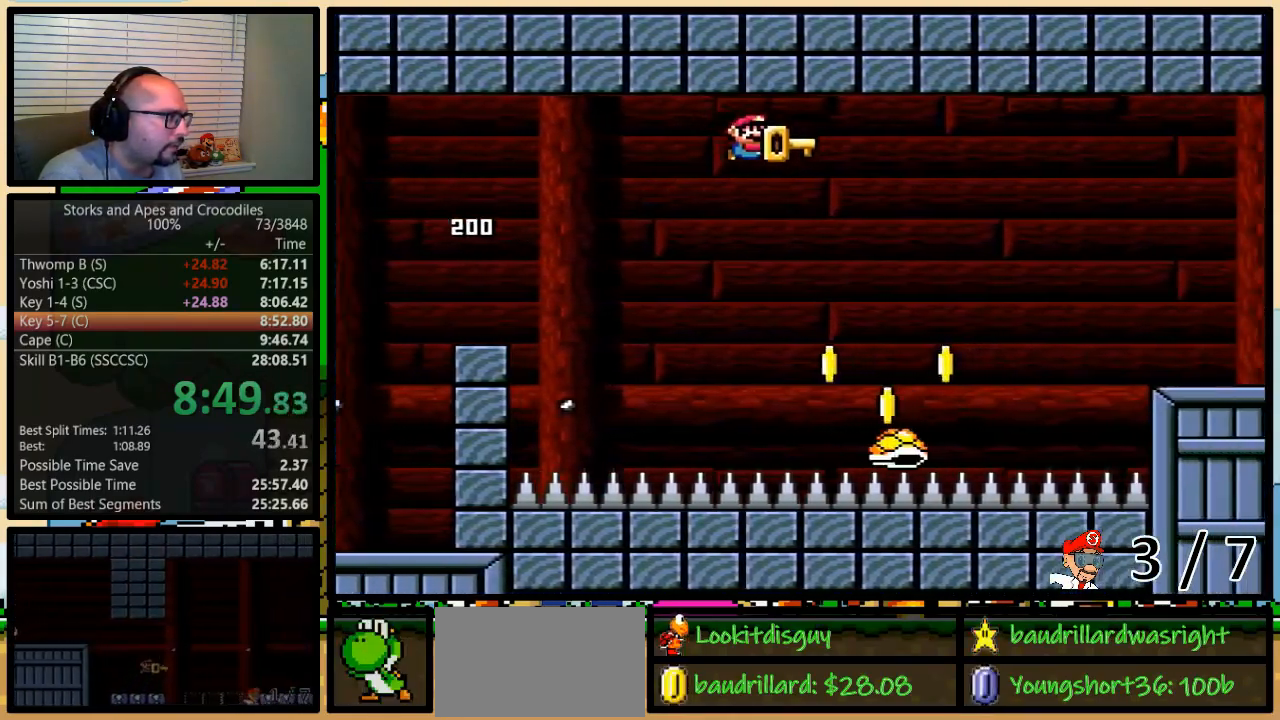
{"buttons": ["B", "Y", "DPAD_UP", "DPAD_RIGHT"], "events": [[200, "B", "up"], [317, "B", "down"]]}
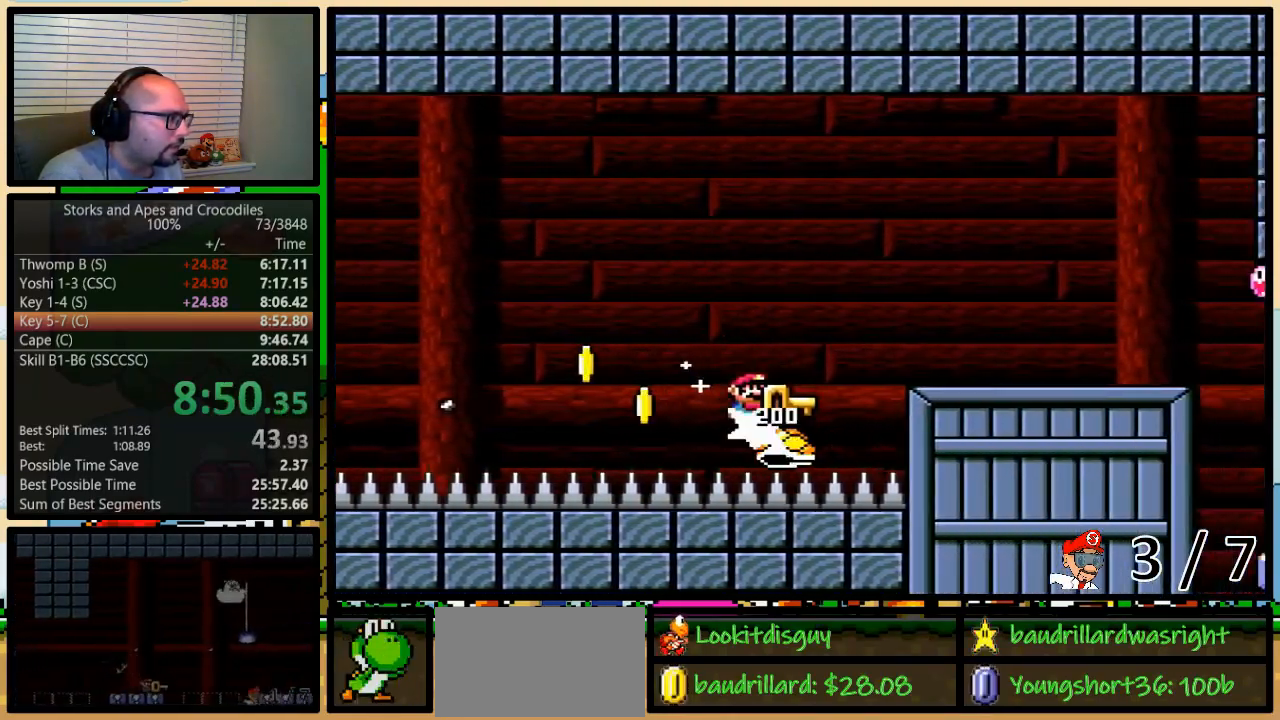
{"buttons": ["B", "Y", "DPAD_UP", "DPAD_RIGHT"], "events": [[133, "B", "up"], [317, "B", "down"]]}
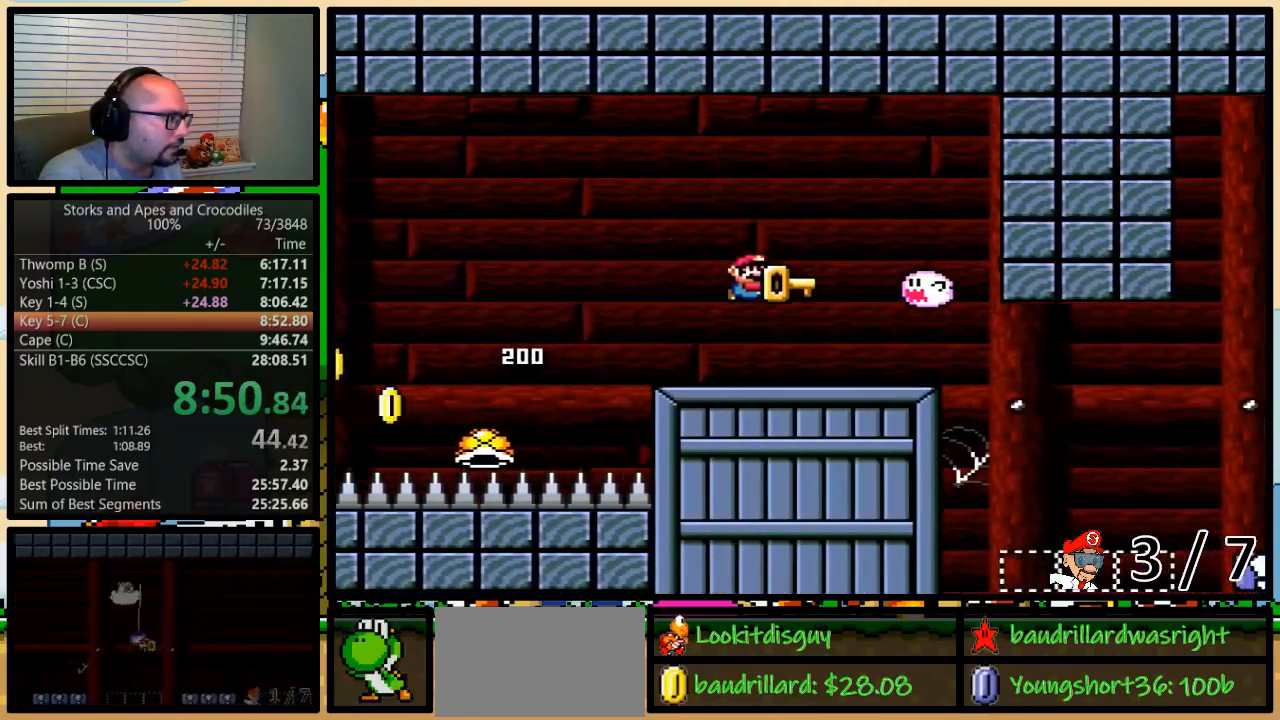
{"buttons": ["B", "Y", "DPAD_LEFT"], "events": [[383, "DPAD_UP", "up"], [450, "DPAD_DOWN", "down"], [450, "DPAD_RIGHT", "up"], [483, "DPAD_DOWN", "up"], [483, "DPAD_LEFT", "down"]]}
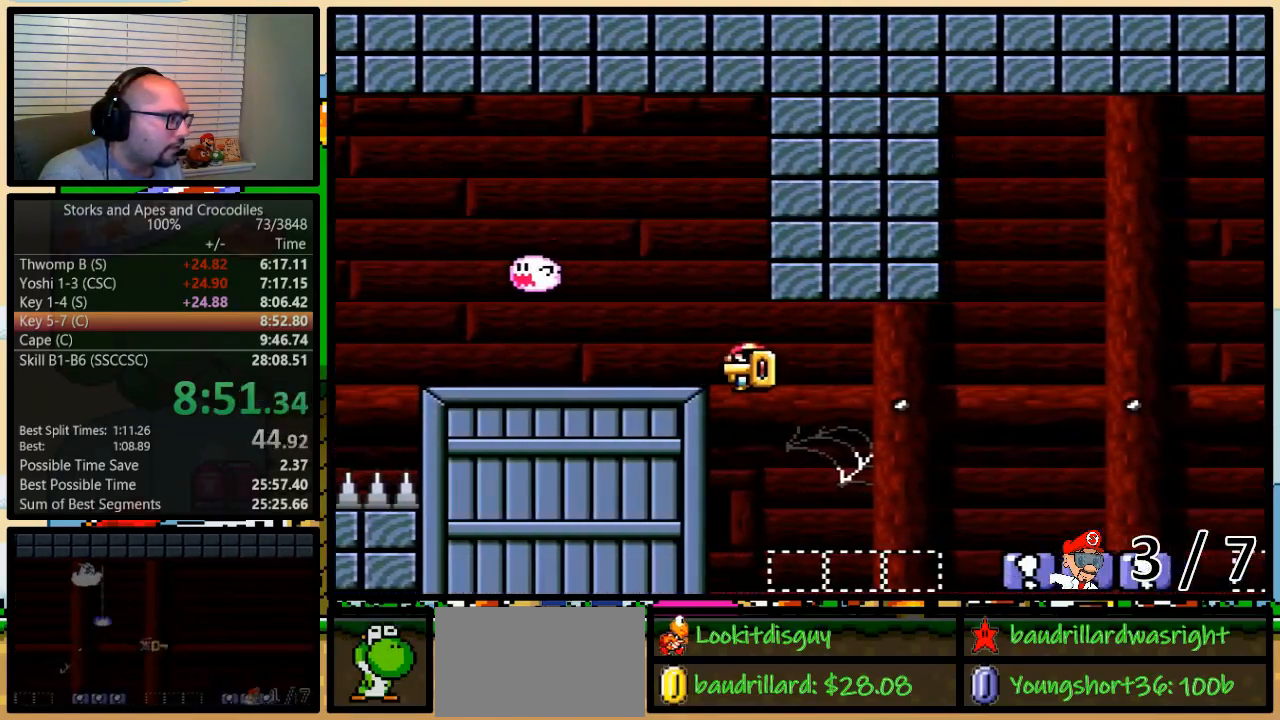
{"buttons": ["Y", "DPAD_UP", "DPAD_RIGHT"], "events": [[33, "DPAD_LEFT", "up"], [33, "DPAD_UP", "down"], [67, "DPAD_RIGHT", "down"], [67, "DPAD_UP", "up"], [183, "DPAD_UP", "down"], [250, "B", "up"], [350, "B", "down"], [417, "B", "up"]]}
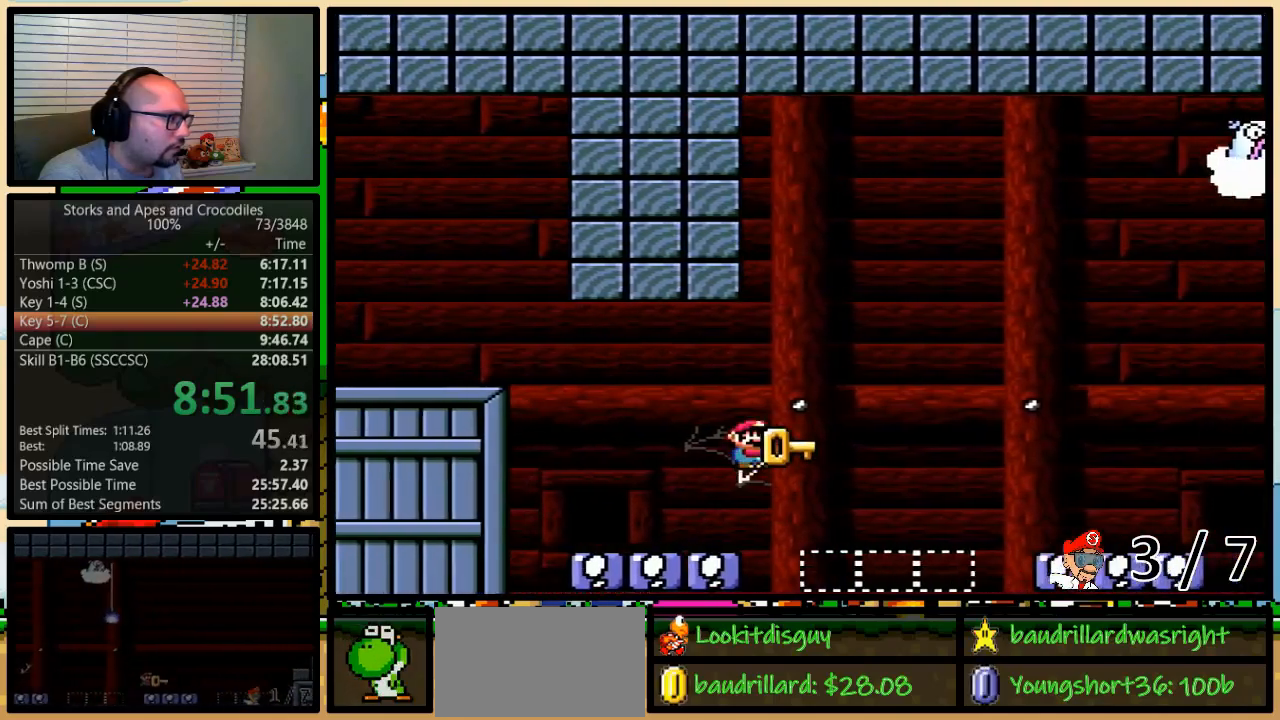
{"buttons": ["B", "Y", "DPAD_UP", "DPAD_RIGHT"], "events": [[100, "B", "down"]]}
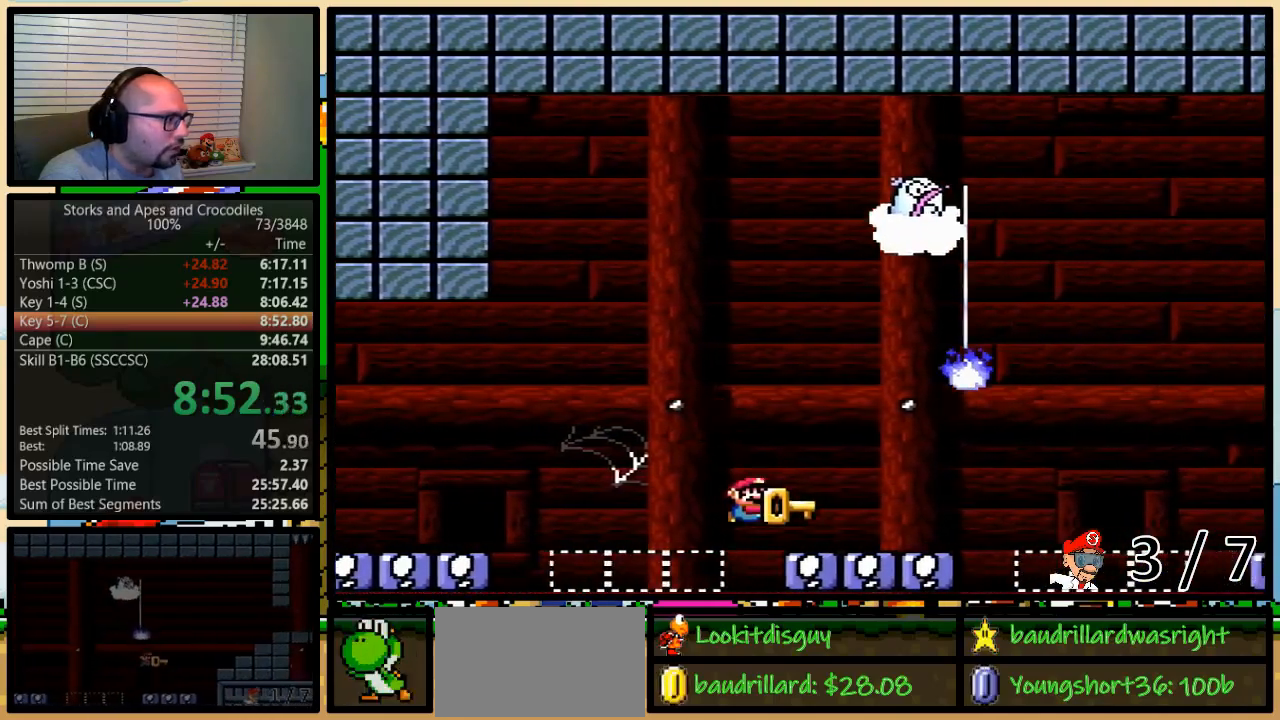
{"buttons": ["B", "Y", "DPAD_UP", "DPAD_RIGHT"], "events": [[67, "B", "up"], [100, "B", "down"], [167, "B", "up"], [417, "B", "down"]]}
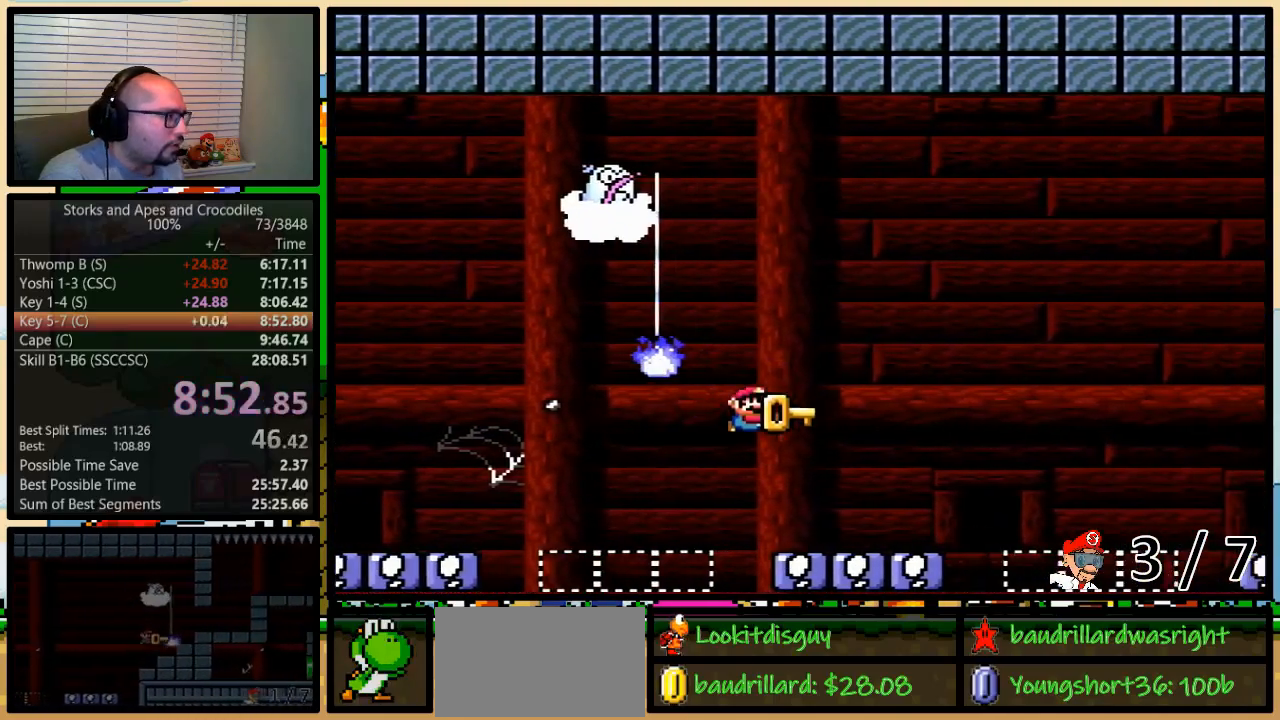
{"buttons": ["B", "Y", "DPAD_RIGHT"], "events": [[133, "B", "up"], [250, "DPAD_RIGHT", "up"], [250, "DPAD_UP", "up"], [283, "DPAD_LEFT", "down"], [317, "B", "down"], [383, "DPAD_LEFT", "up"], [383, "DPAD_RIGHT", "down"], [383, "DPAD_UP", "down"], [433, "DPAD_UP", "up"]]}
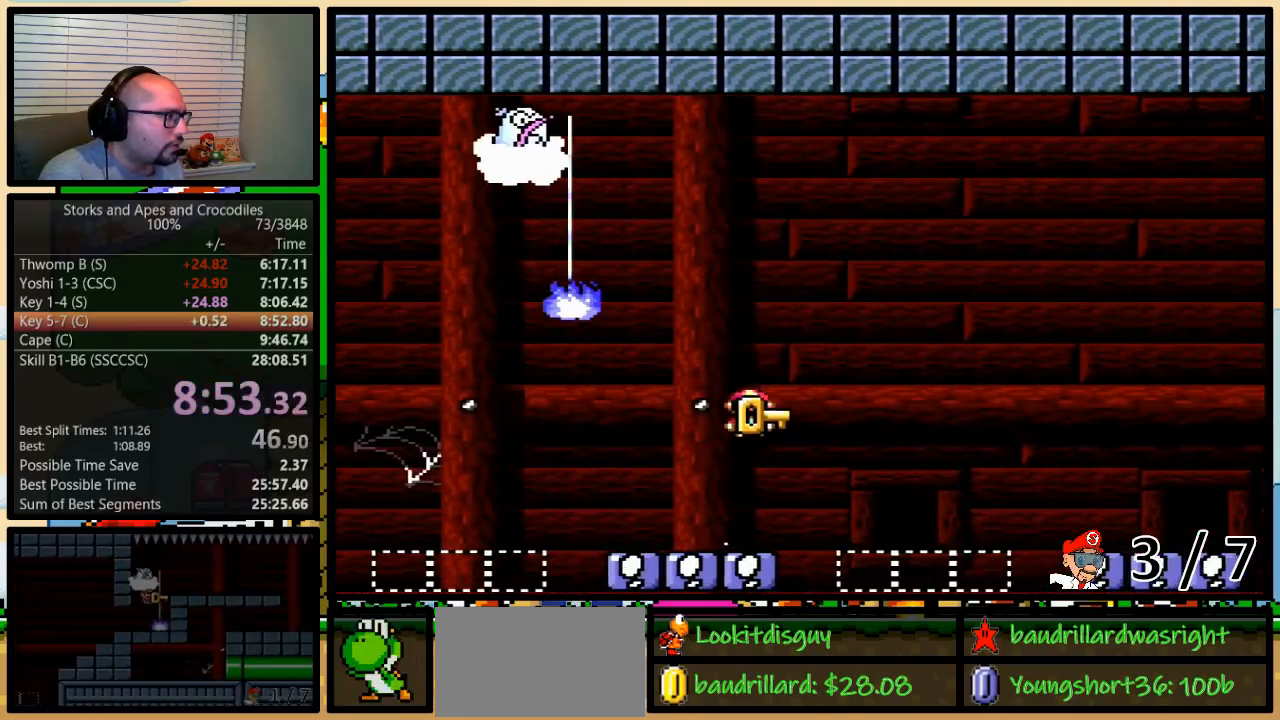
{"buttons": ["Y", "DPAD_UP", "DPAD_RIGHT"], "events": [[33, "DPAD_RIGHT", "up"], [100, "B", "up"], [167, "B", "down"], [167, "DPAD_RIGHT", "down"], [200, "DPAD_UP", "down"], [233, "DPAD_UP", "up"], [250, "B", "up"], [300, "DPAD_RIGHT", "up"], [383, "DPAD_RIGHT", "down"], [383, "DPAD_UP", "down"]]}
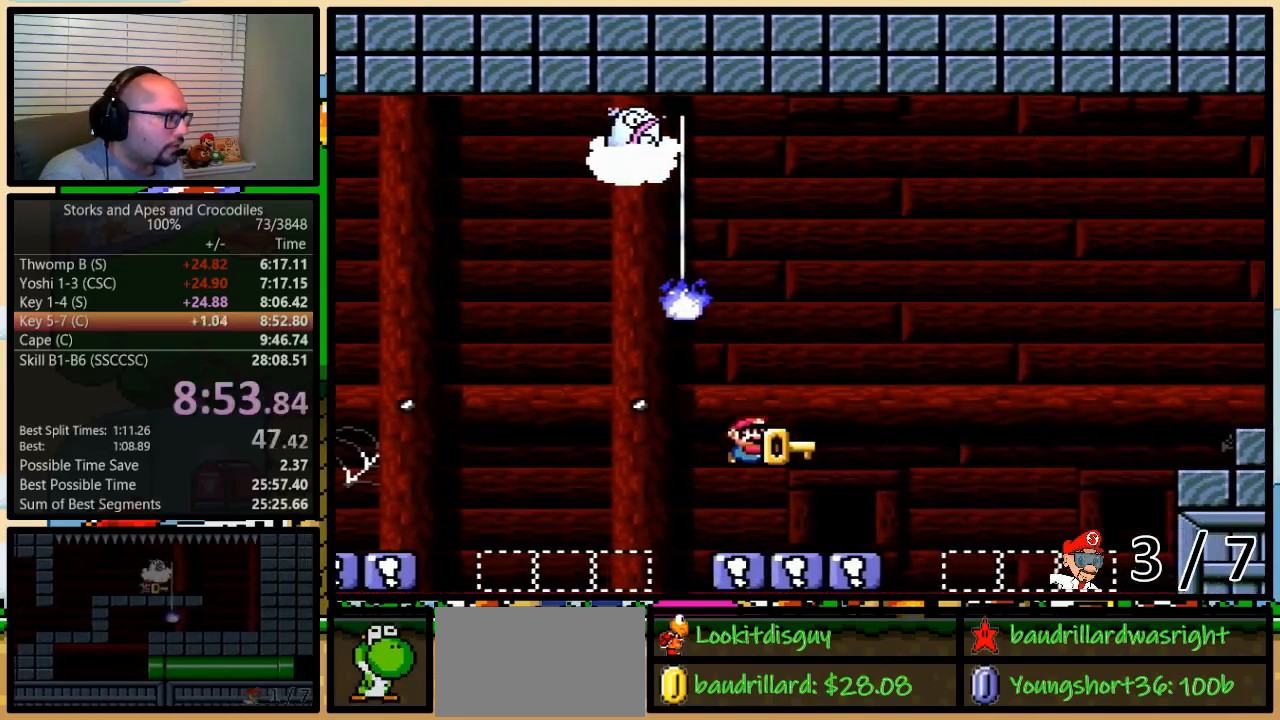
{"buttons": ["B", "Y", "DPAD_UP", "DPAD_RIGHT"], "events": [[217, "B", "down"], [283, "B", "up"], [417, "B", "down"]]}
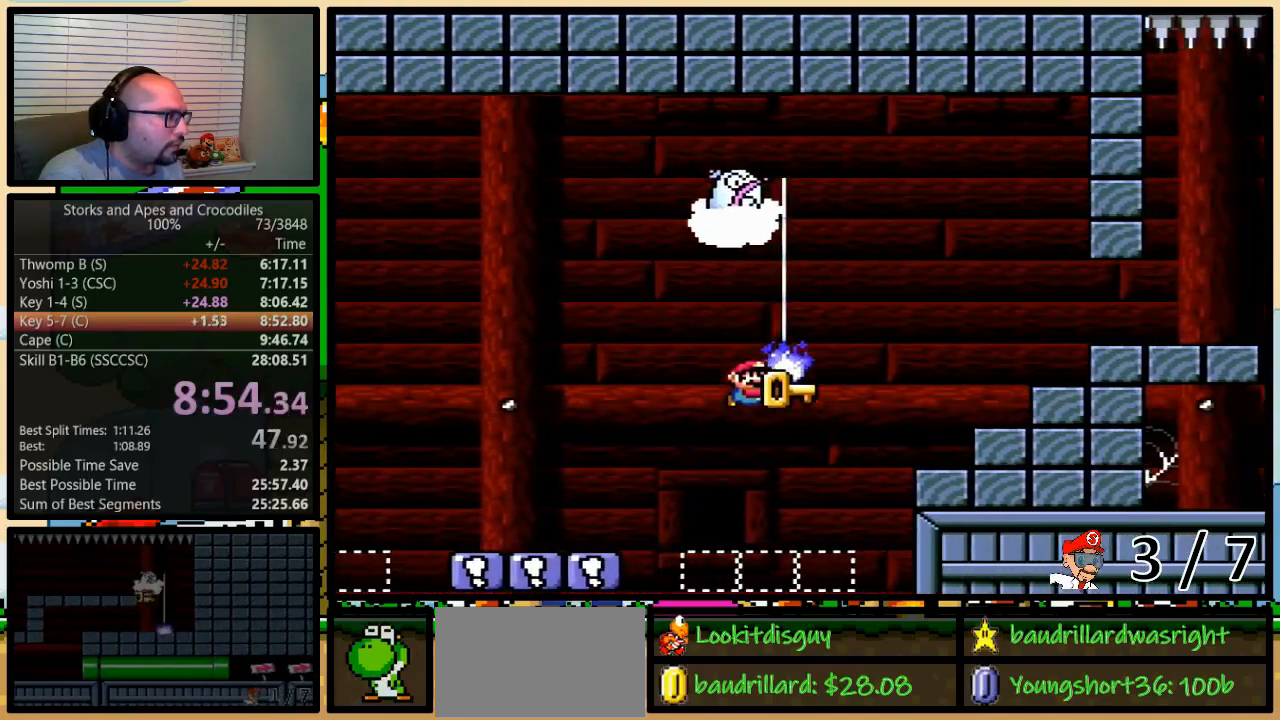
{"buttons": ["Y", "DPAD_UP", "DPAD_RIGHT"], "events": [[217, "B", "up"], [350, "B", "down"], [450, "B", "up"]]}
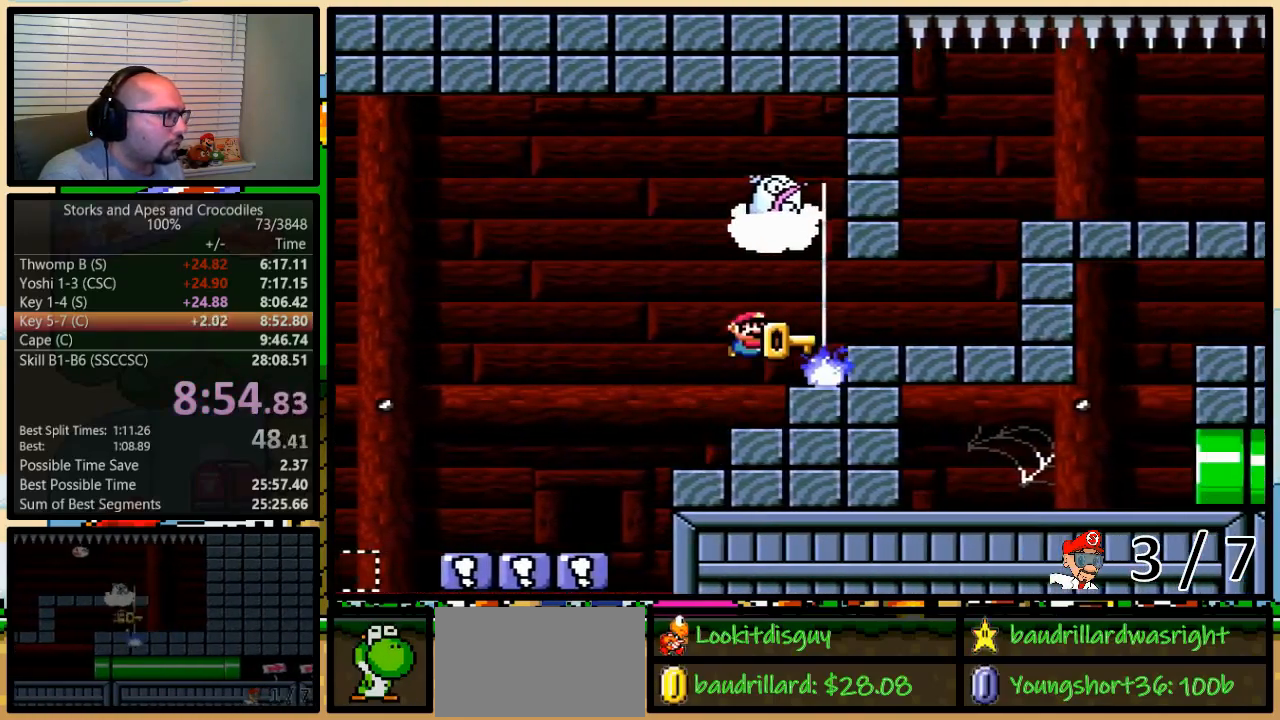
{"buttons": ["Y", "DPAD_UP", "DPAD_RIGHT"]}
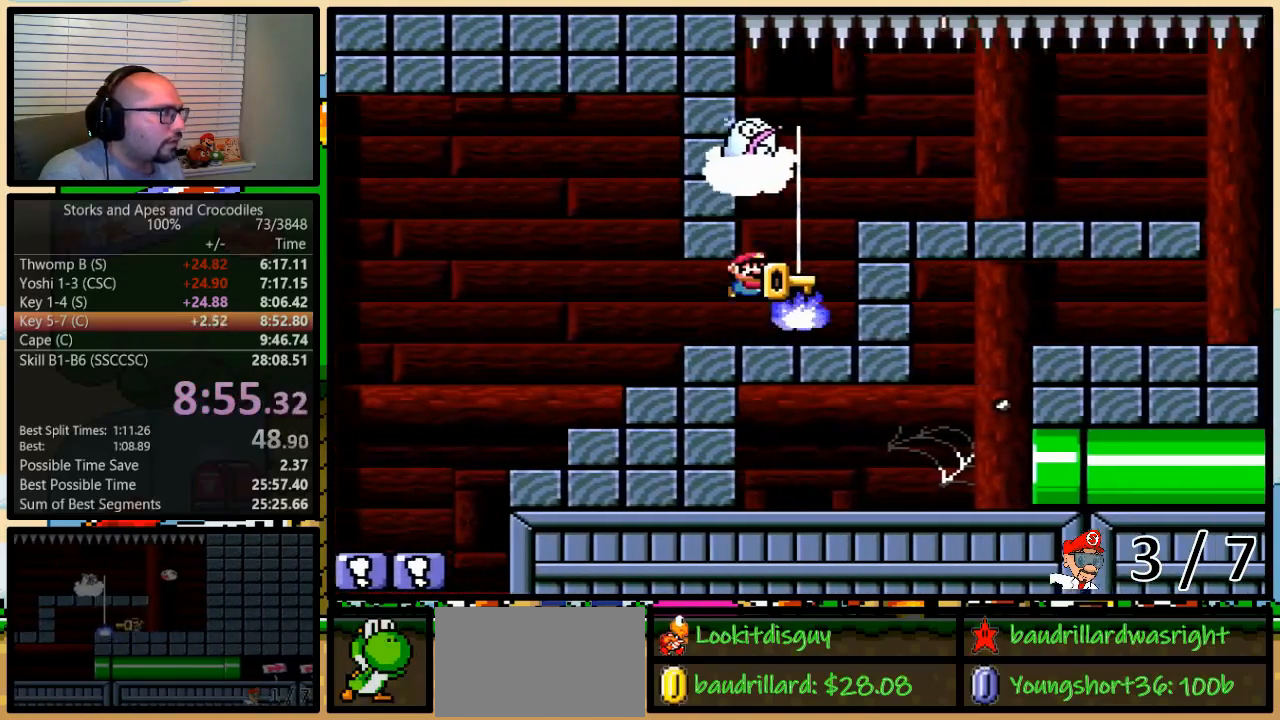
{"buttons": ["B", "Y", "DPAD_RIGHT"], "events": [[33, "DPAD_LEFT", "down"], [33, "DPAD_RIGHT", "up"], [67, "B", "down"], [217, "B", "up"], [317, "DPAD_LEFT", "up"], [317, "DPAD_RIGHT", "down"], [317, "DPAD_UP", "up"], [383, "DPAD_UP", "down"], [450, "B", "down"], [483, "DPAD_UP", "up"]]}
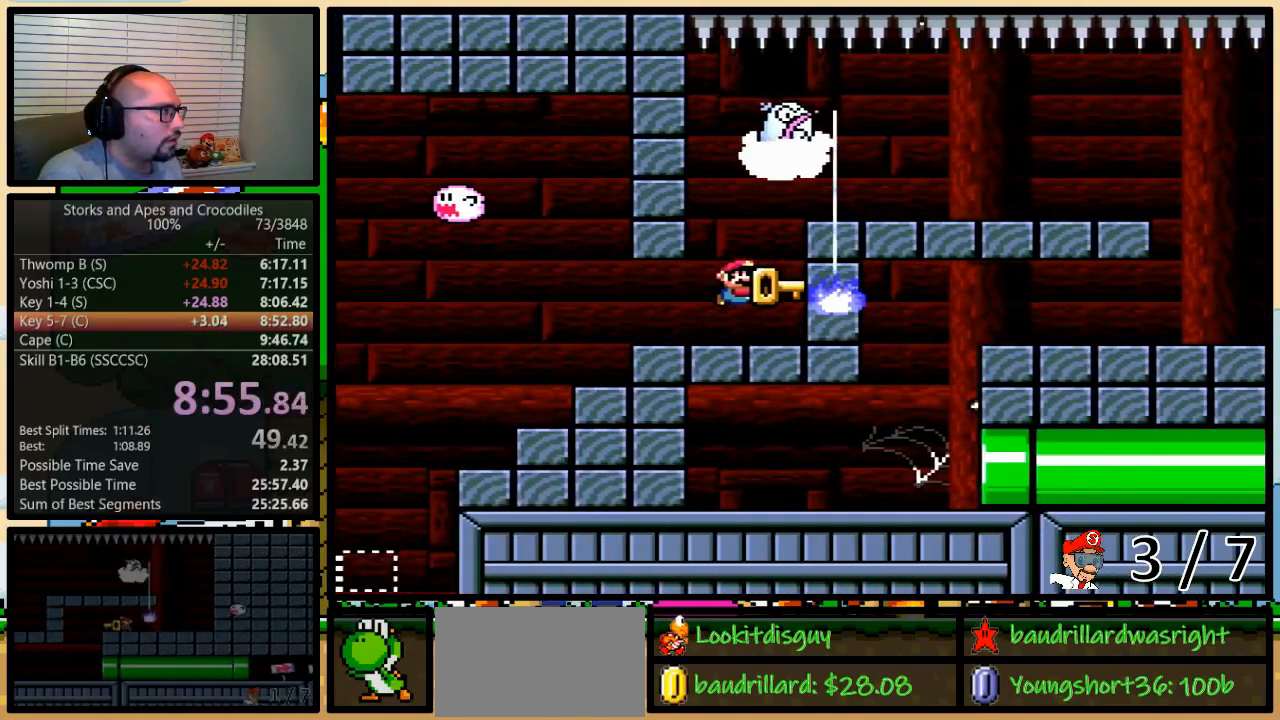
{"buttons": ["Y", "DPAD_RIGHT"], "events": [[33, "B", "up"], [100, "B", "down"], [133, "B", "up"], [200, "DPAD_UP", "down"], [250, "DPAD_UP", "up"], [350, "DPAD_UP", "down"], [417, "DPAD_UP", "up"]]}
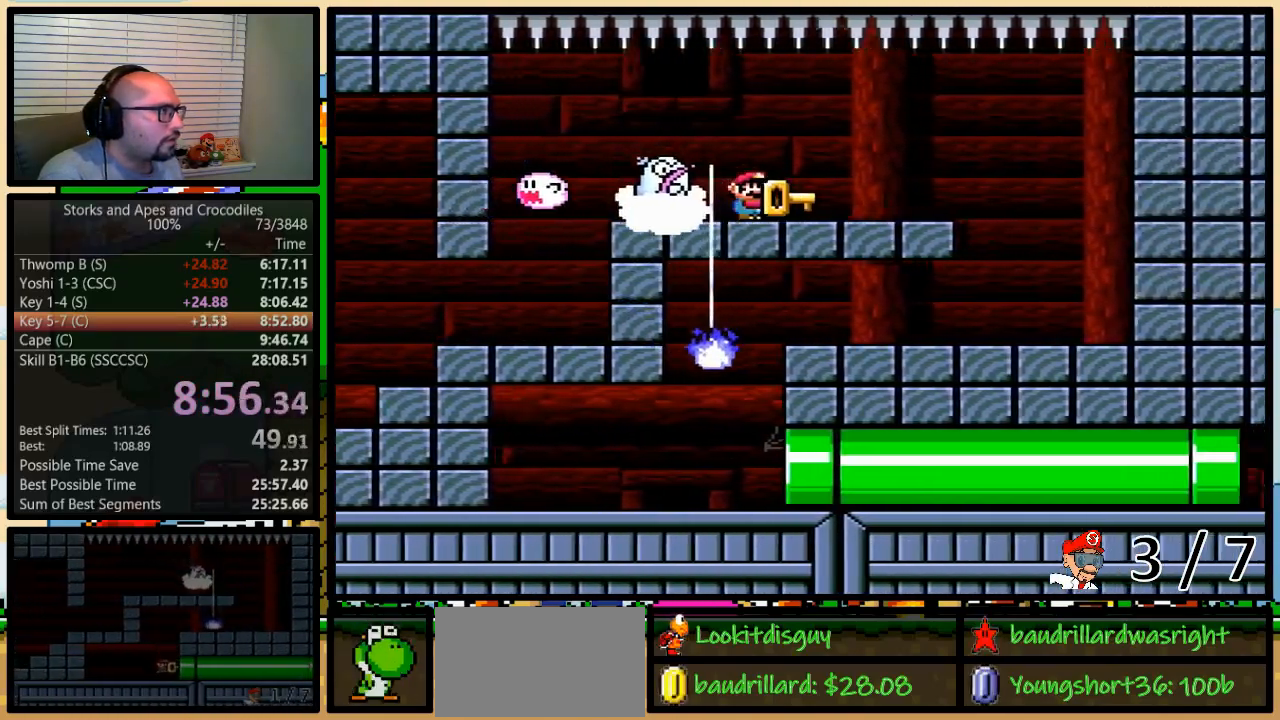
{"buttons": ["Y", "DPAD_UP", "DPAD_RIGHT"], "events": [[350, "B", "down"], [350, "DPAD_UP", "down"], [383, "B", "up"], [383, "DPAD_UP", "up"], [483, "DPAD_UP", "down"]]}